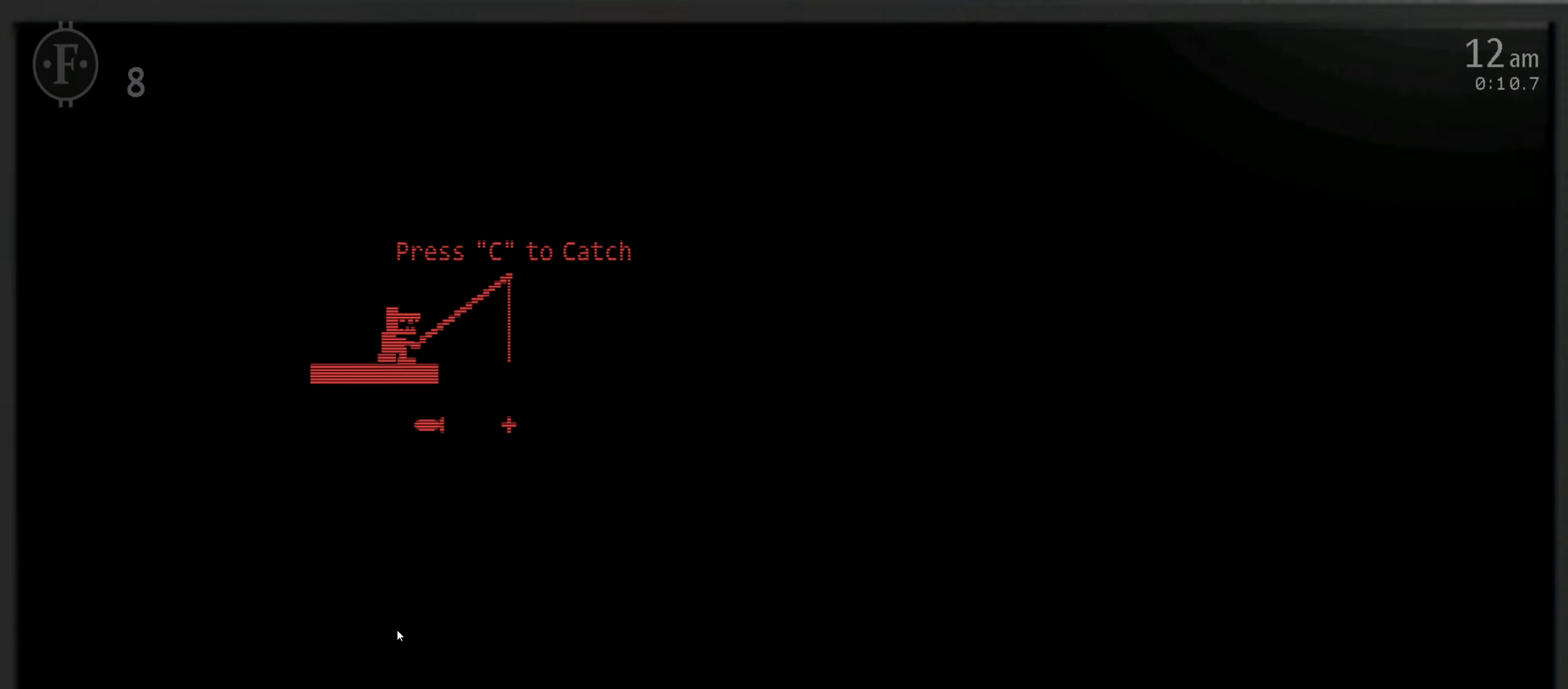
Gameplay with keyboard and mouse; each line is a JSON object with the keys and mouse buttons held at the frame after it. "events" lists presses ("down") and releases ("up") of "1", "2", "3", "4", "5", "6", "a", "c", "d", "f", "l", "o", "return", "s", "space", "w", "x", "z", "mouse_left", "mouse_wheel" and "mouse_right" between this image and that frame as [ms after this image, input, new state], when the widget could be followed in between. "mouse_left", "mouse_wheel", "mouse_right" = the "left", "wheel", "right" buttons of the "mouse" list. No other keys are recorded. "wheel" means that the mouse wheel is clicked or scrolled. Mouse movement is not recorded.
{"keys": ["c"], "mouse": [], "events": [[100, "f", "down"], [183, "f", "up"], [500, "c", "down"]]}
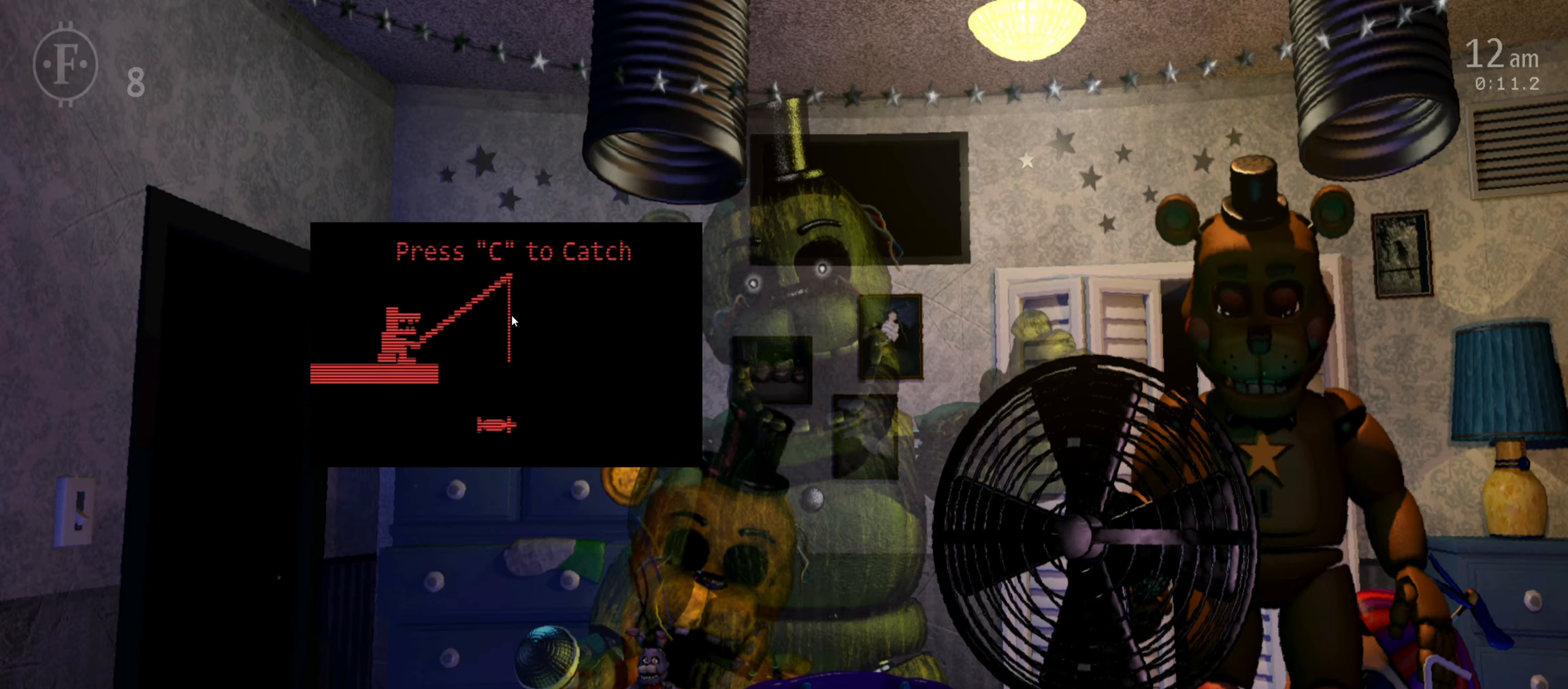
{"keys": [], "mouse": [], "events": [[67, "mouse_left", "down"], [100, "c", "up"], [167, "f", "down"], [167, "mouse_left", "up"], [250, "f", "up"]]}
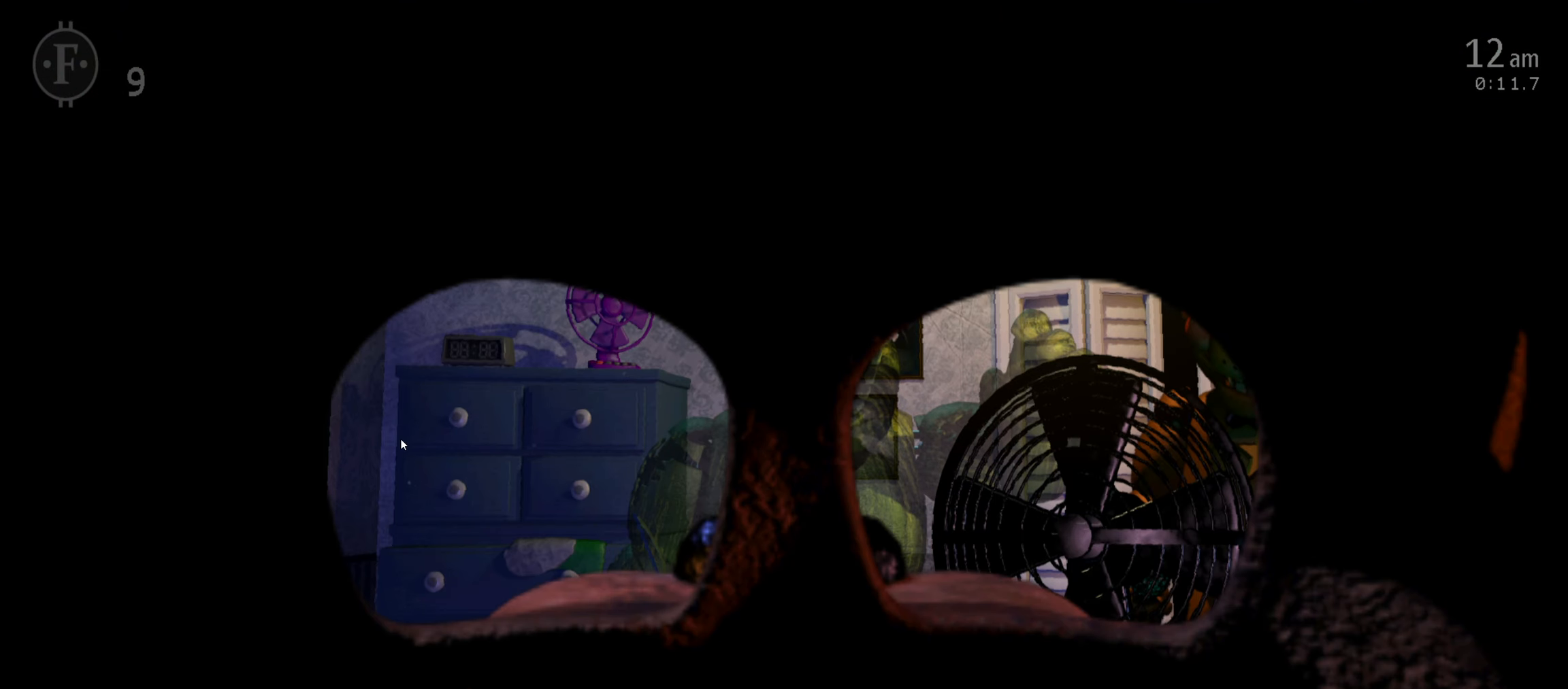
{"keys": [], "mouse": [], "events": [[300, "s", "down"], [417, "s", "up"]]}
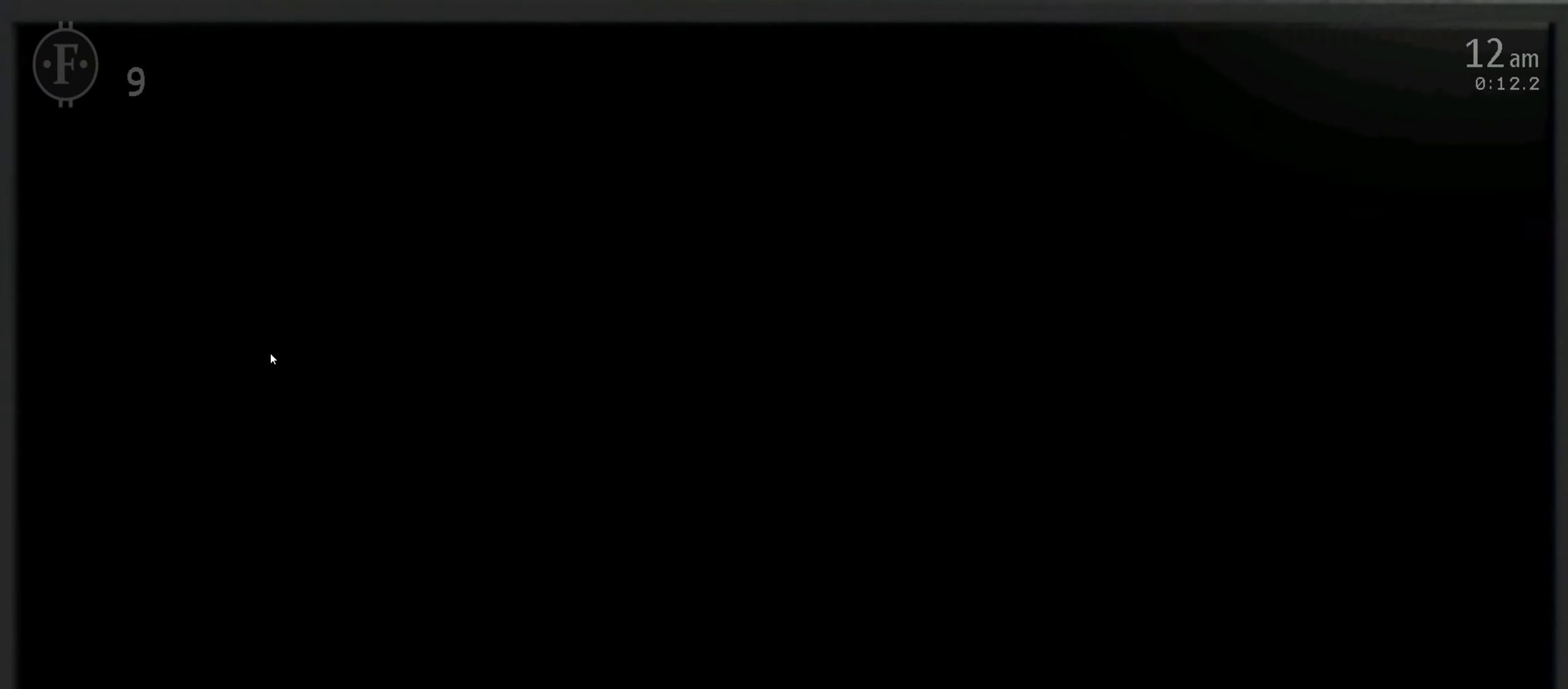
{"keys": [], "mouse": [], "events": [[50, "s", "down"], [133, "s", "up"], [217, "f", "down"], [300, "f", "up"]]}
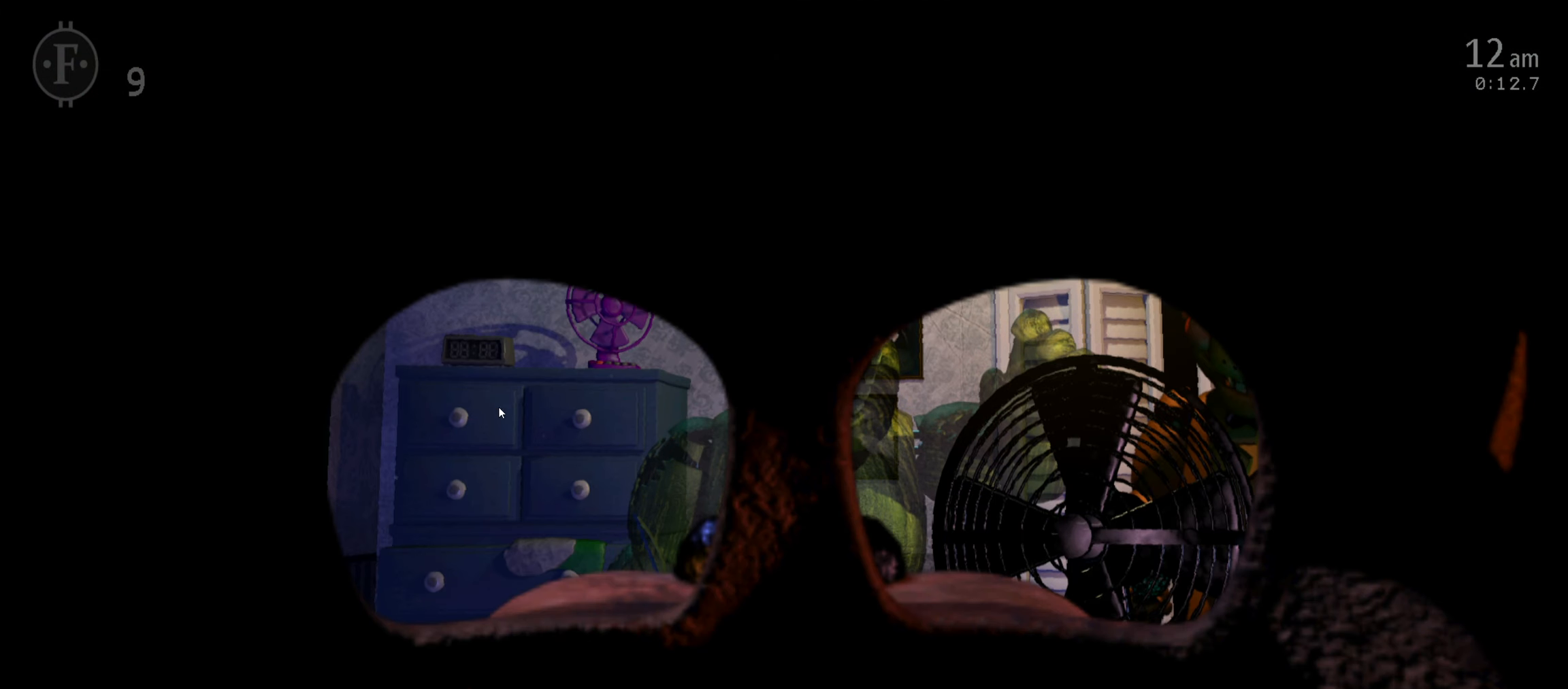
{"keys": ["5"], "mouse": [], "events": [[317, "f", "down"], [400, "f", "up"], [483, "5", "down"]]}
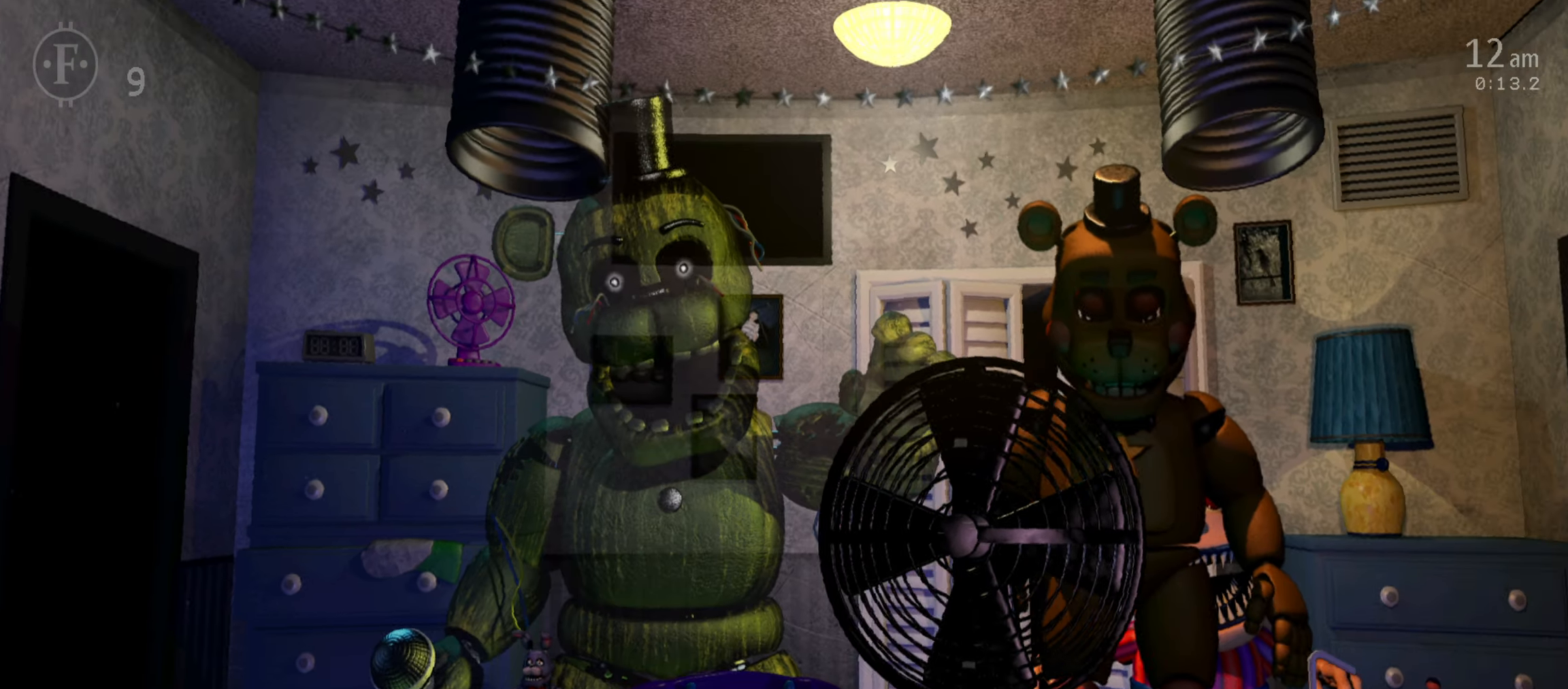
{"keys": [], "mouse": [], "events": [[33, "5", "up"], [350, "z", "down"], [450, "z", "up"]]}